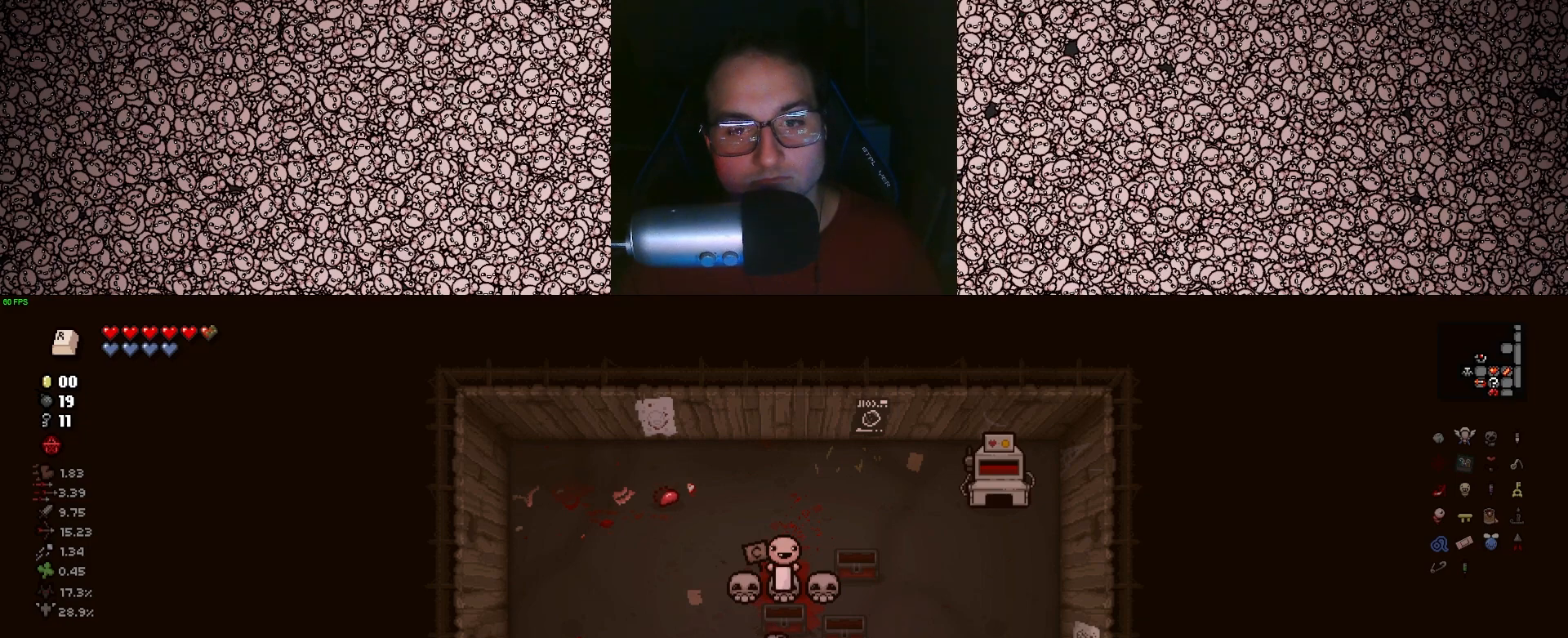
Gameplay with keyboard; each line is a JSON object with the keys held at the frame after it. "events" lists presses ("down") and releases ("up") of "a", "ctrl", "d", "down", "e", "escape", "f", "left", "q", "r", "right", "s", "space", "up" and "w" between this image and that frame as [ms after this image, input, new state], when the widget could be followed in between. No other keys are recorded. Mouse input is not recorded. Not read: tab.
{"keys": ["s"], "events": [[67, "d", "down"], [100, "d", "up"], [350, "s", "down"]]}
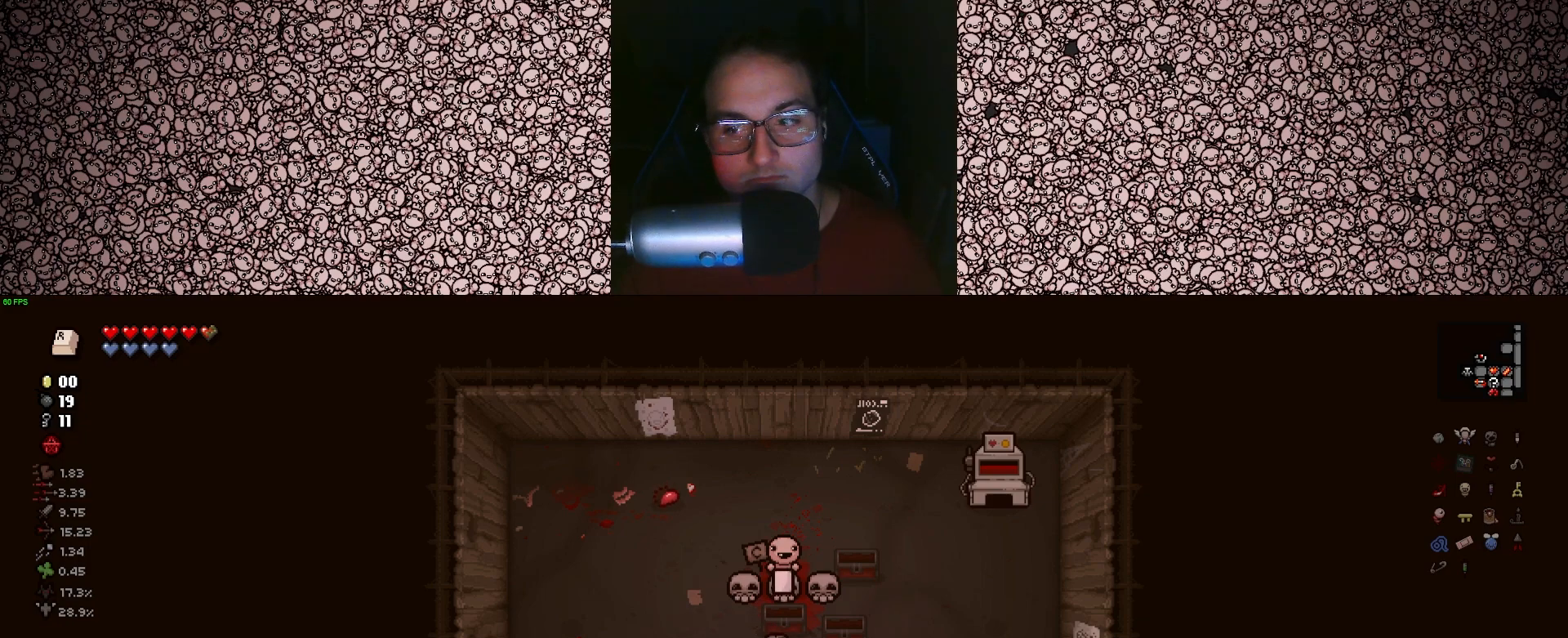
{"keys": [], "events": [[317, "s", "up"]]}
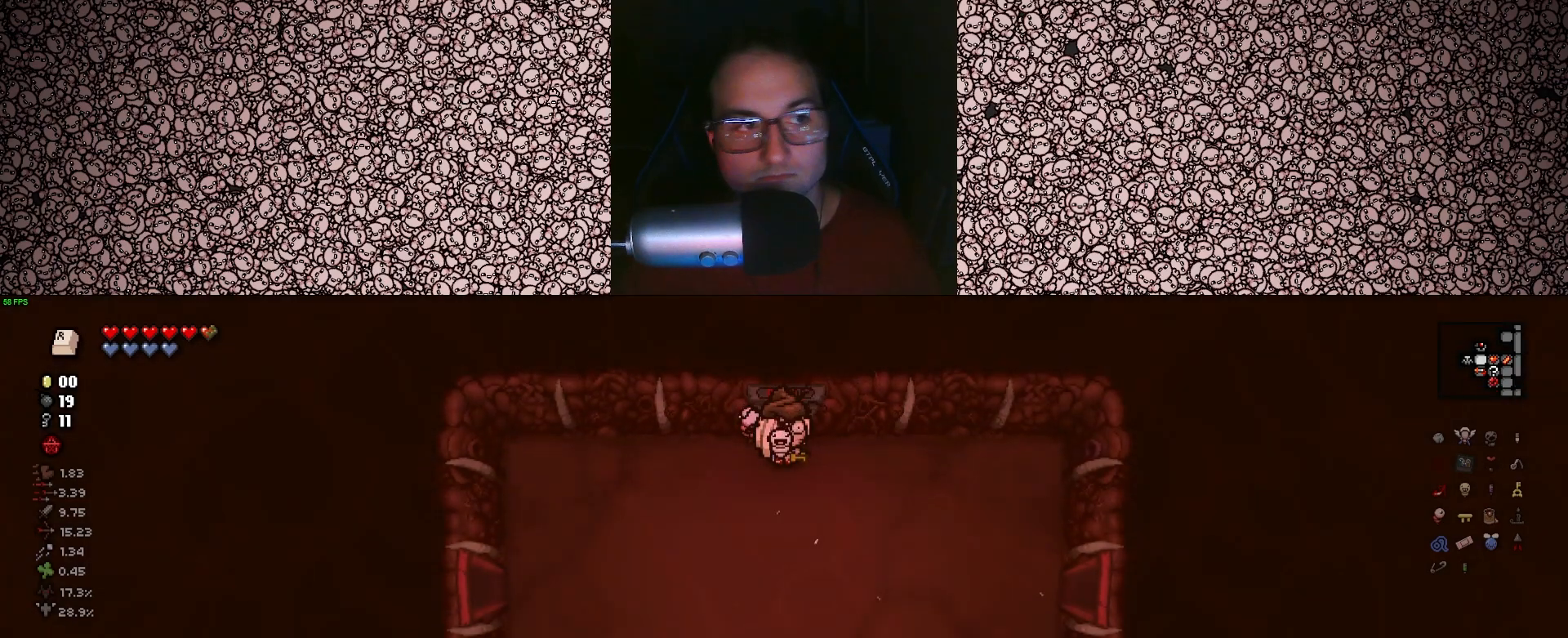
{"keys": ["d", "s"], "events": [[150, "s", "down"], [383, "d", "down"]]}
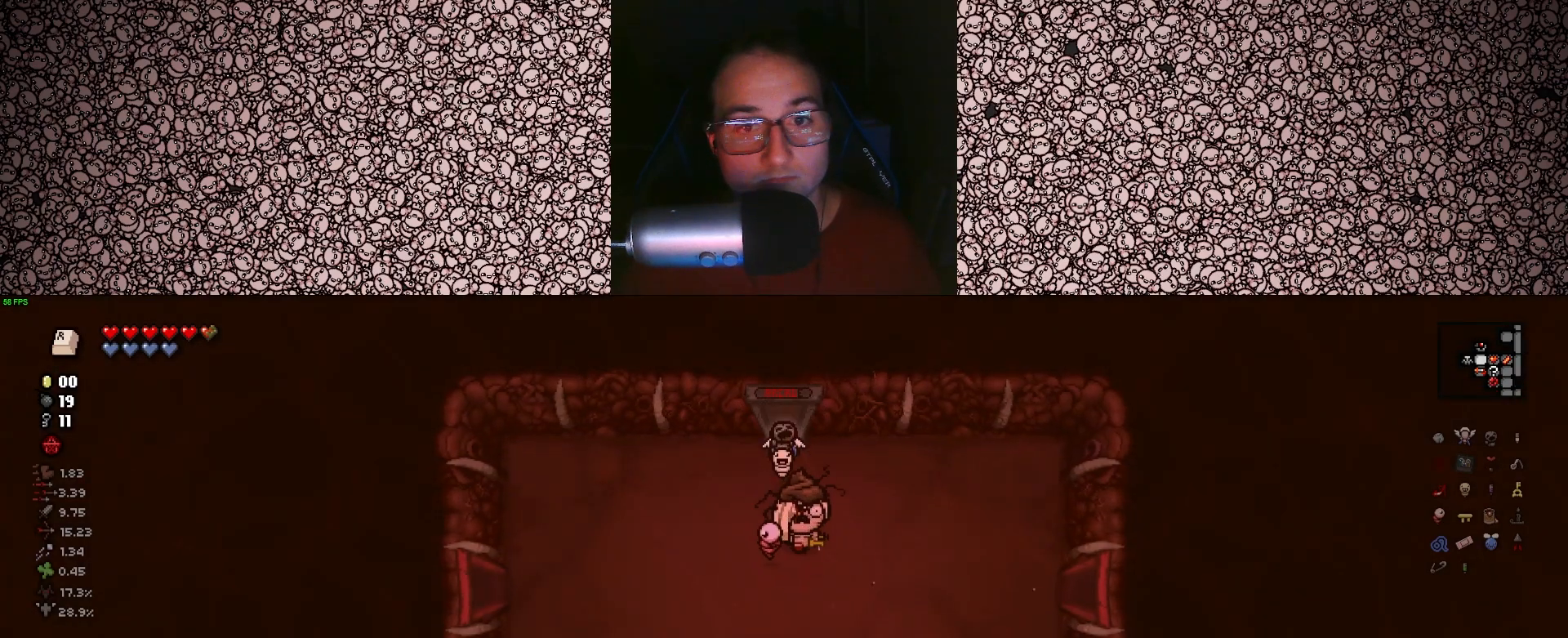
{"keys": [], "events": [[100, "s", "up"], [283, "d", "up"]]}
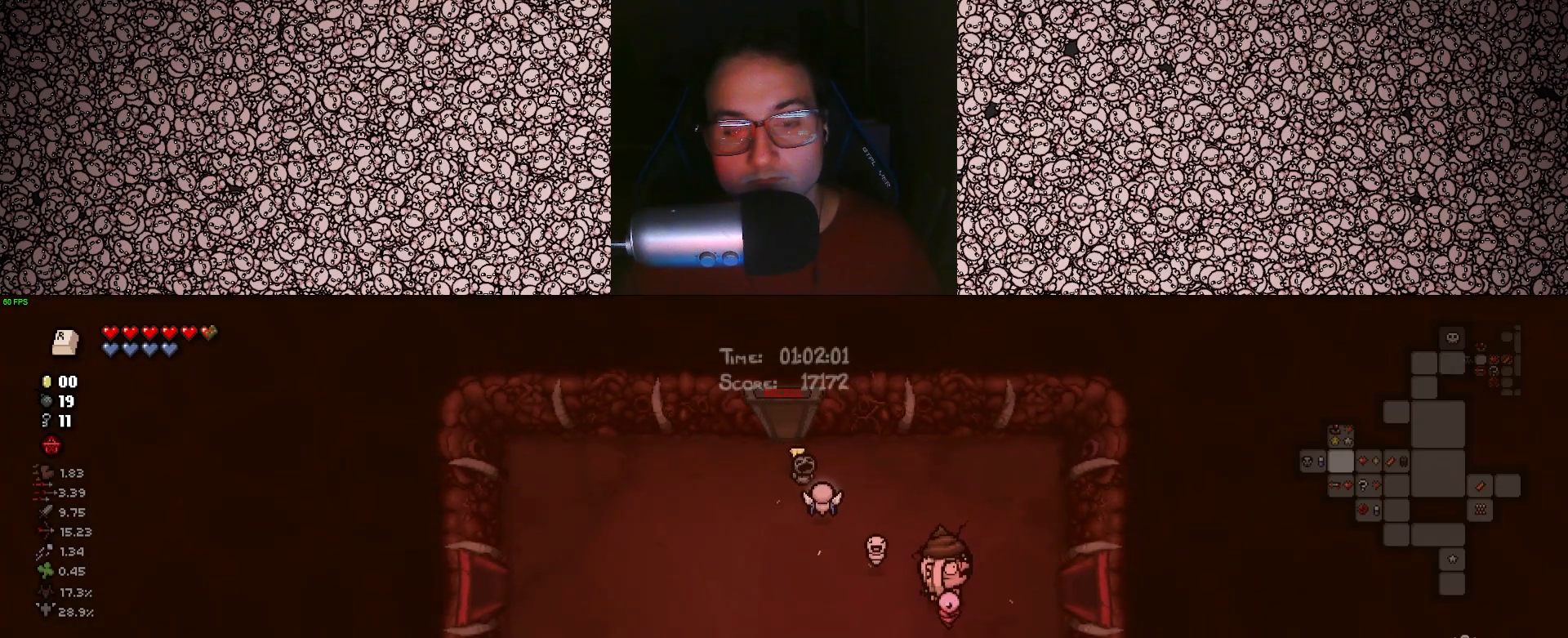
{"keys": ["d"], "events": [[183, "d", "down"], [400, "w", "down"], [467, "w", "up"]]}
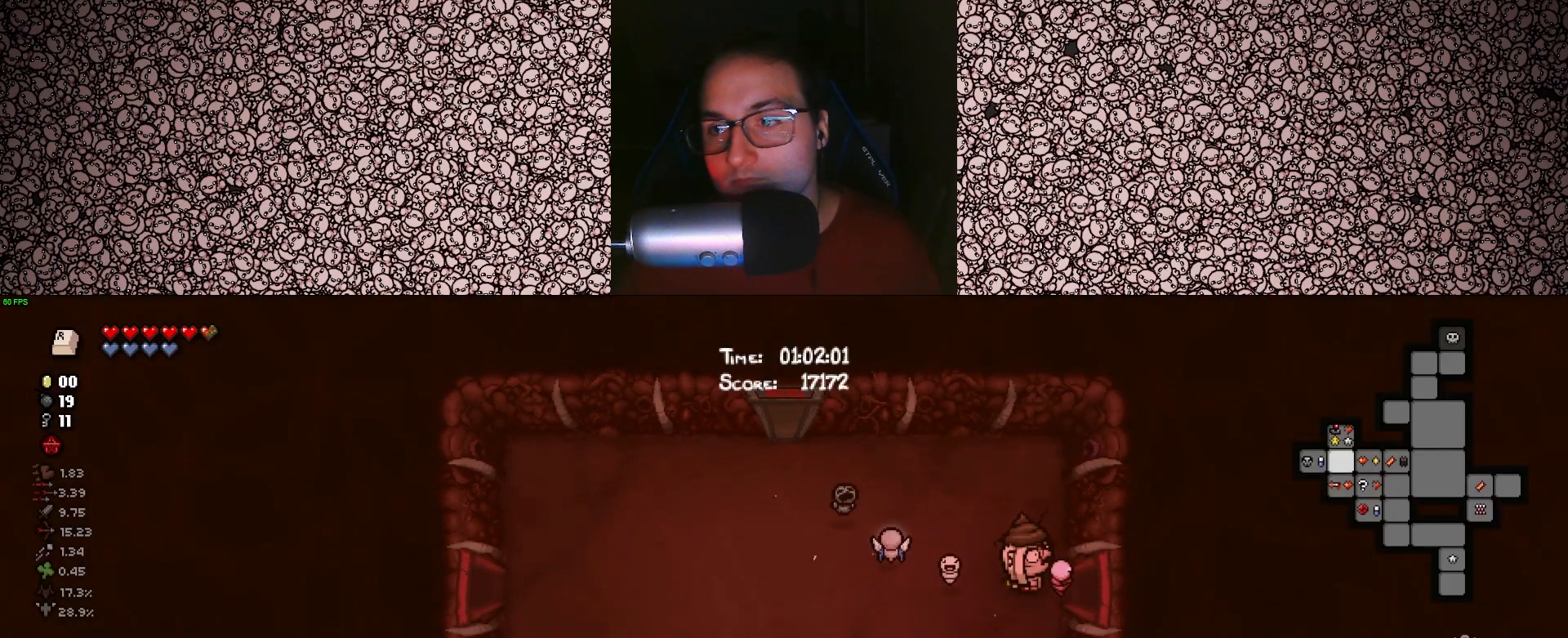
{"keys": [], "events": [[367, "d", "up"]]}
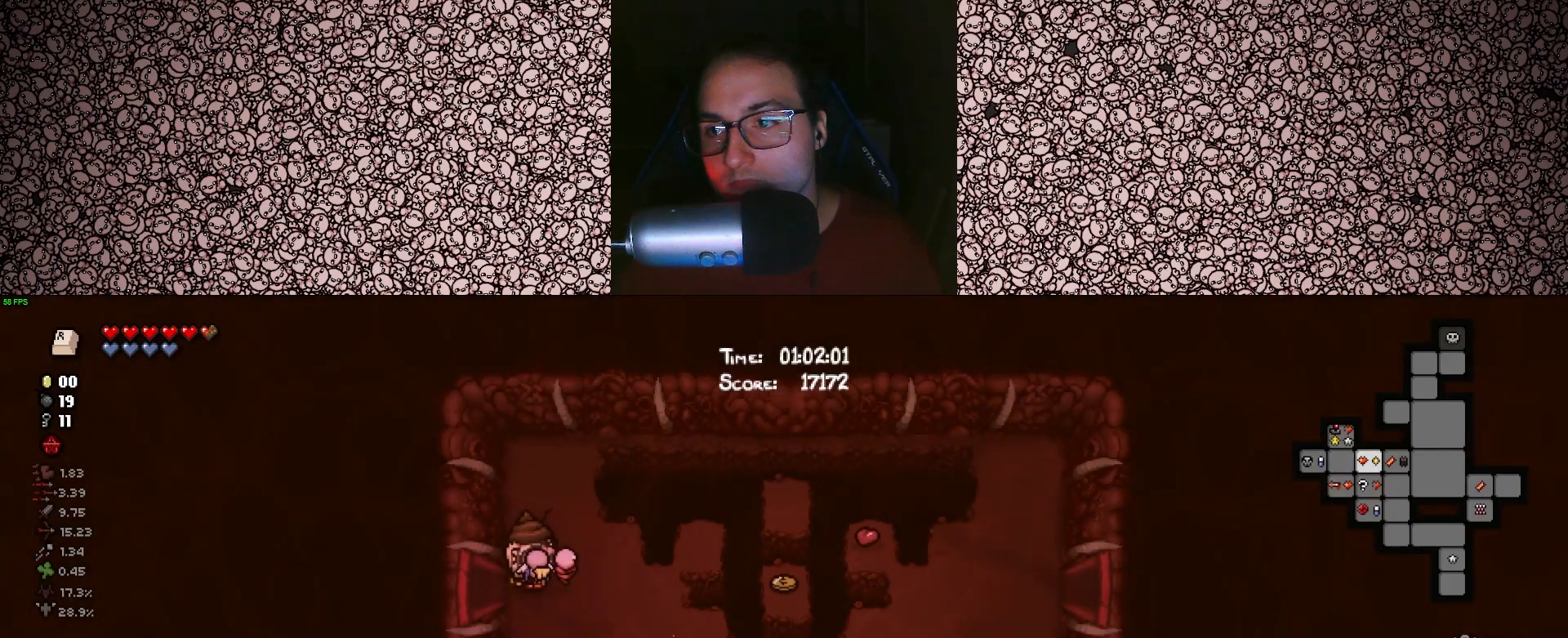
{"keys": ["d"], "events": [[300, "d", "down"]]}
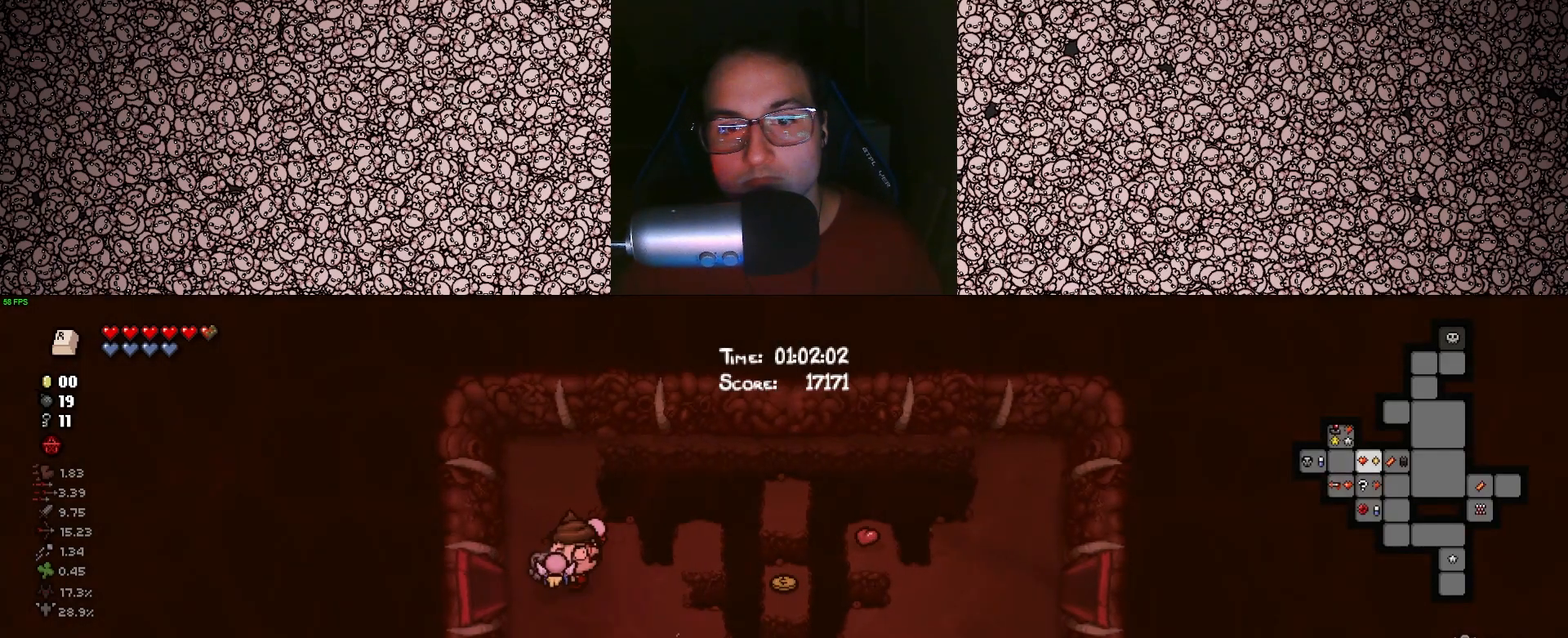
{"keys": ["d", "s"], "events": [[200, "s", "down"], [250, "d", "up"], [467, "d", "down"]]}
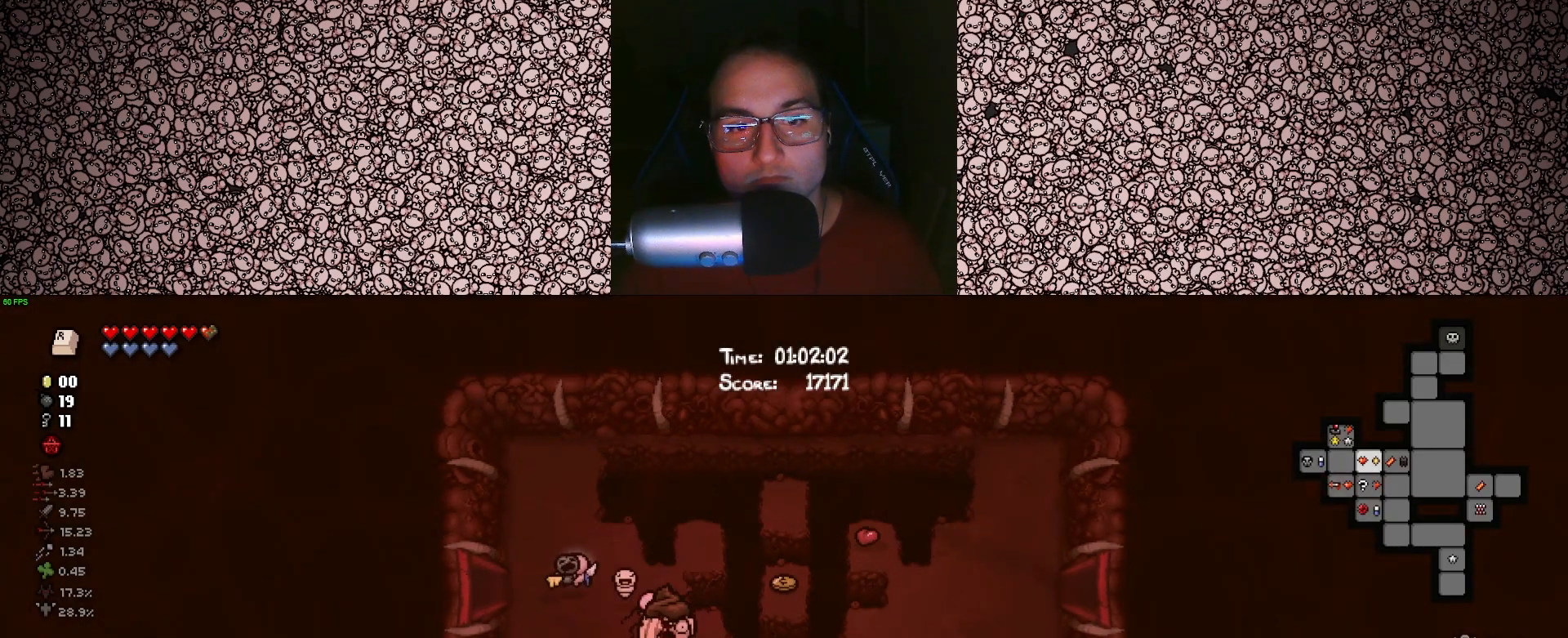
{"keys": ["d"], "events": [[33, "s", "up"]]}
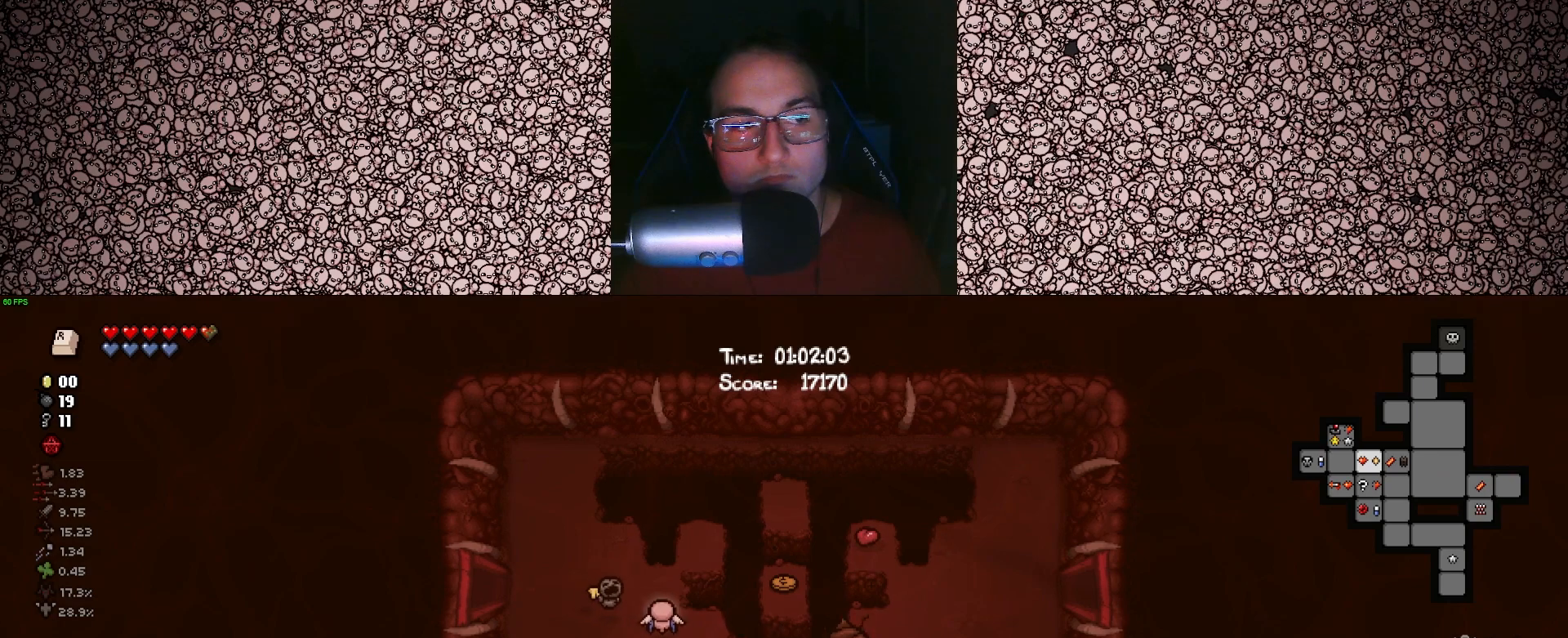
{"keys": ["d"], "events": [[17, "w", "down"], [333, "w", "up"]]}
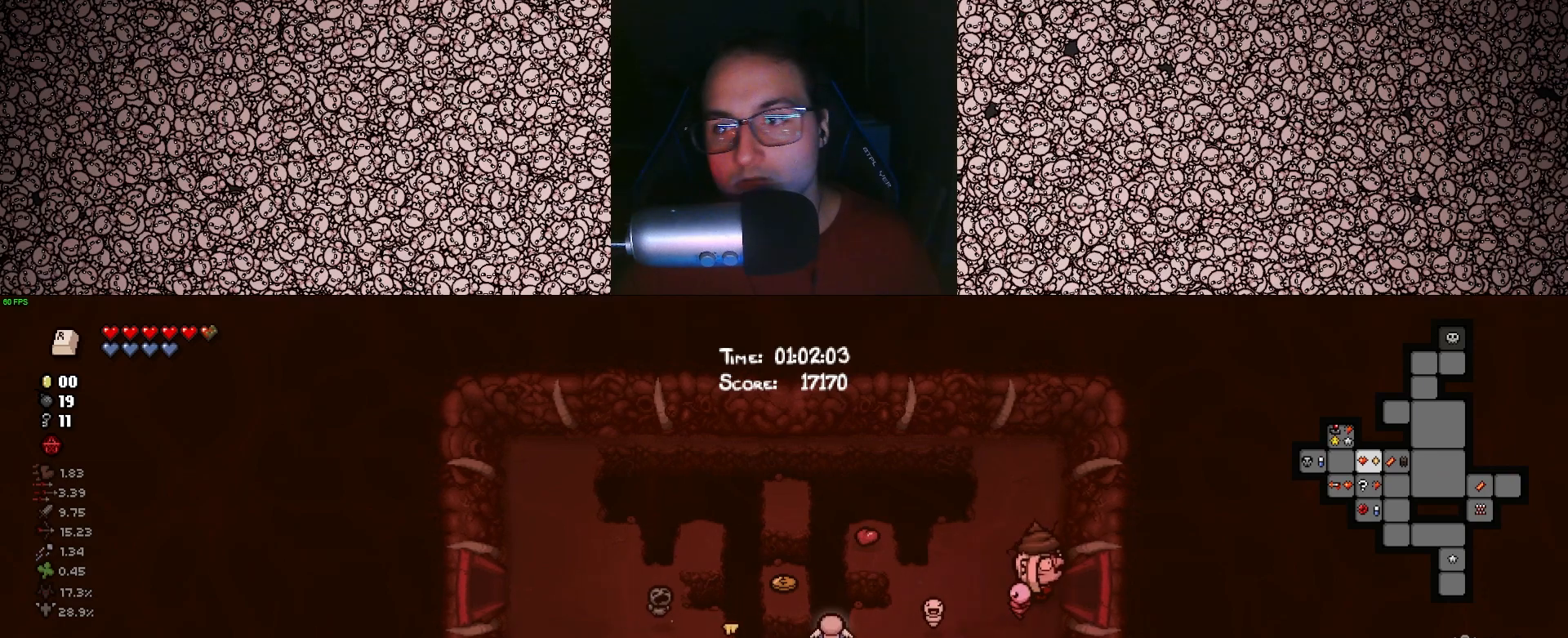
{"keys": [], "events": [[267, "d", "up"]]}
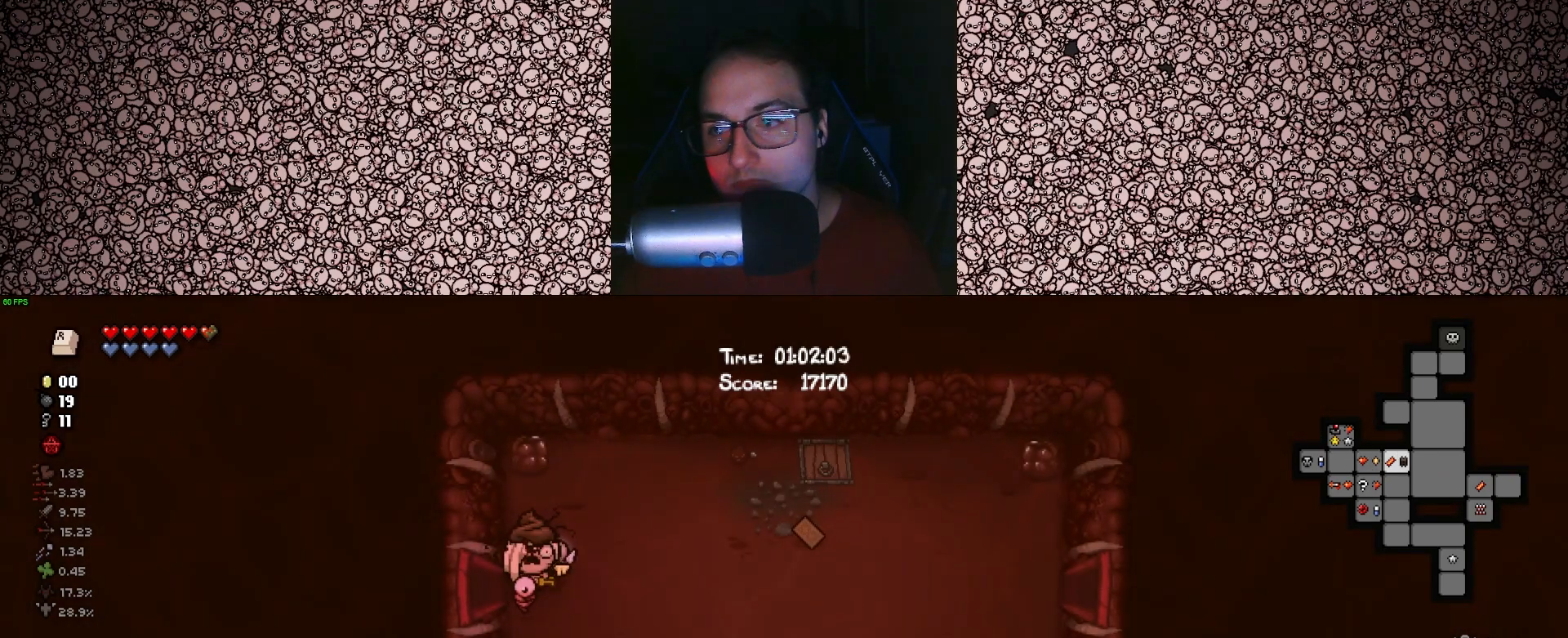
{"keys": ["d"], "events": [[67, "d", "down"]]}
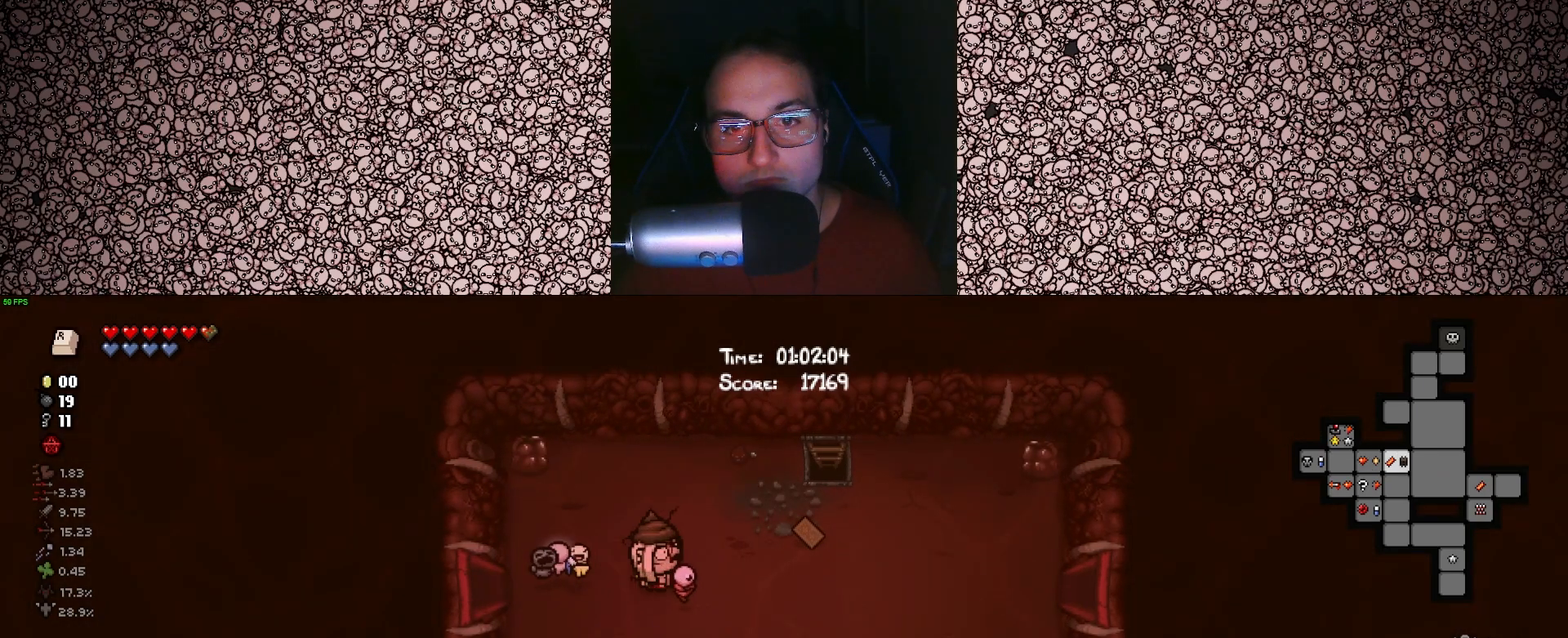
{"keys": ["d"], "events": []}
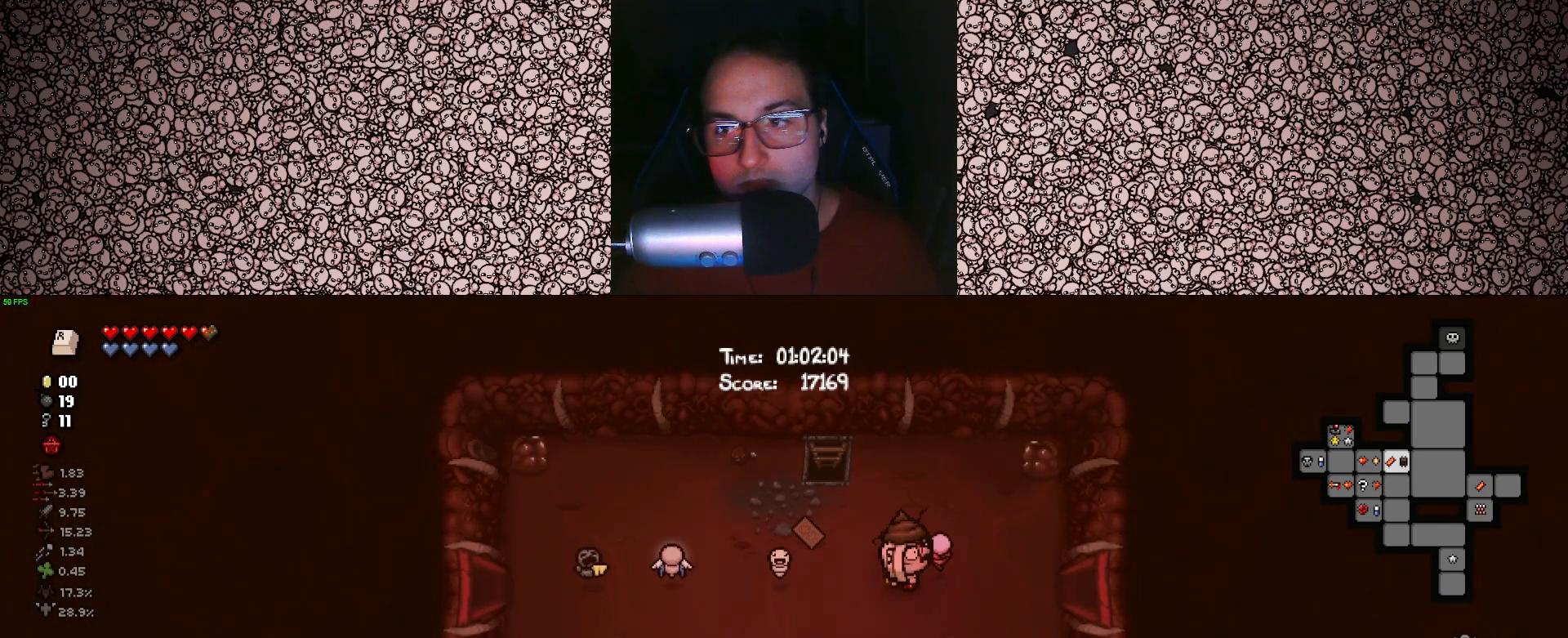
{"keys": ["d"], "events": []}
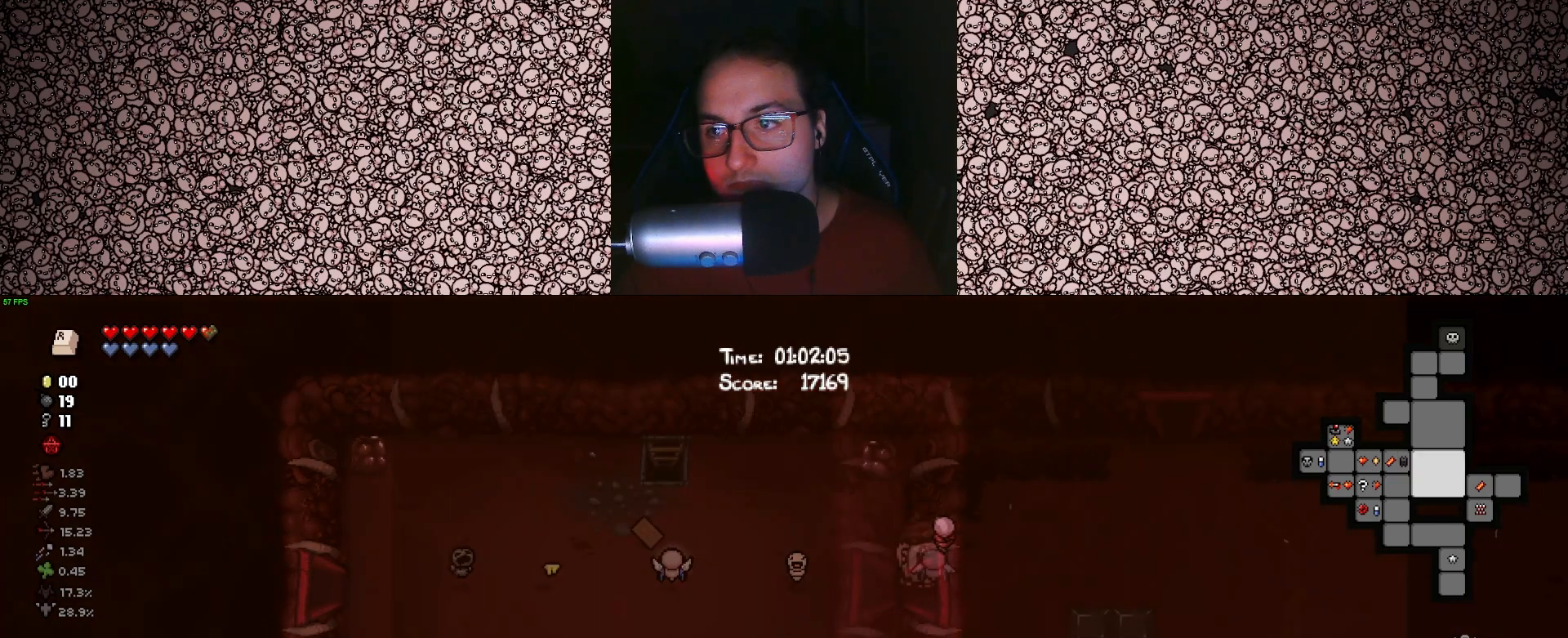
{"keys": ["d"], "events": [[50, "d", "up"], [283, "d", "down"]]}
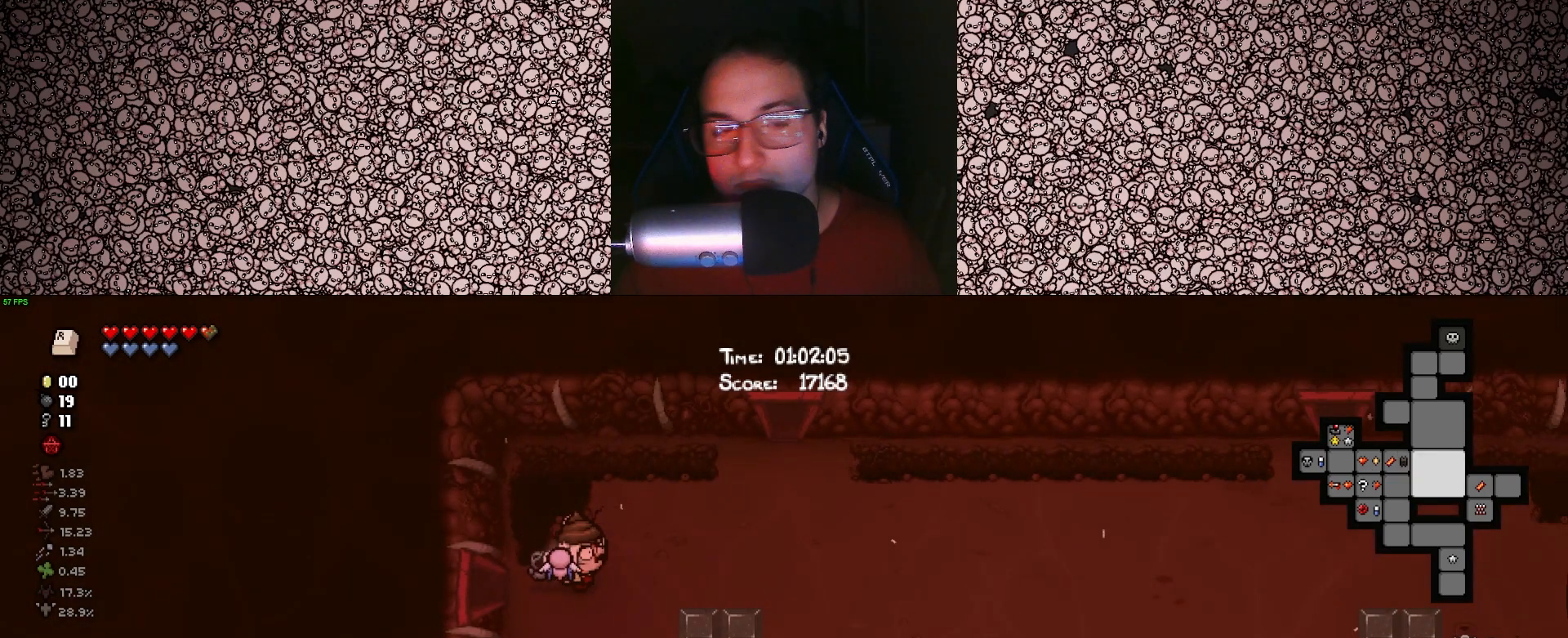
{"keys": ["w"], "events": [[267, "w", "down"], [400, "d", "up"]]}
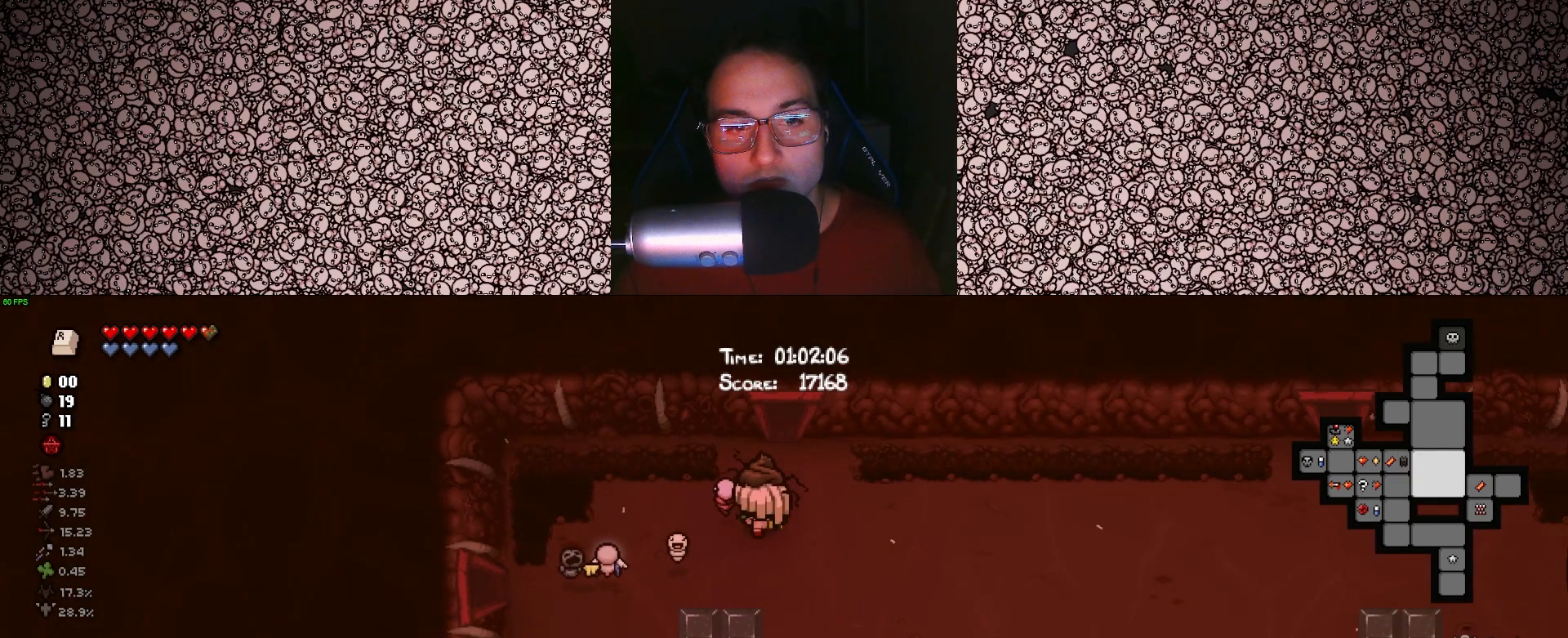
{"keys": ["w"], "events": [[167, "d", "down"], [233, "d", "up"]]}
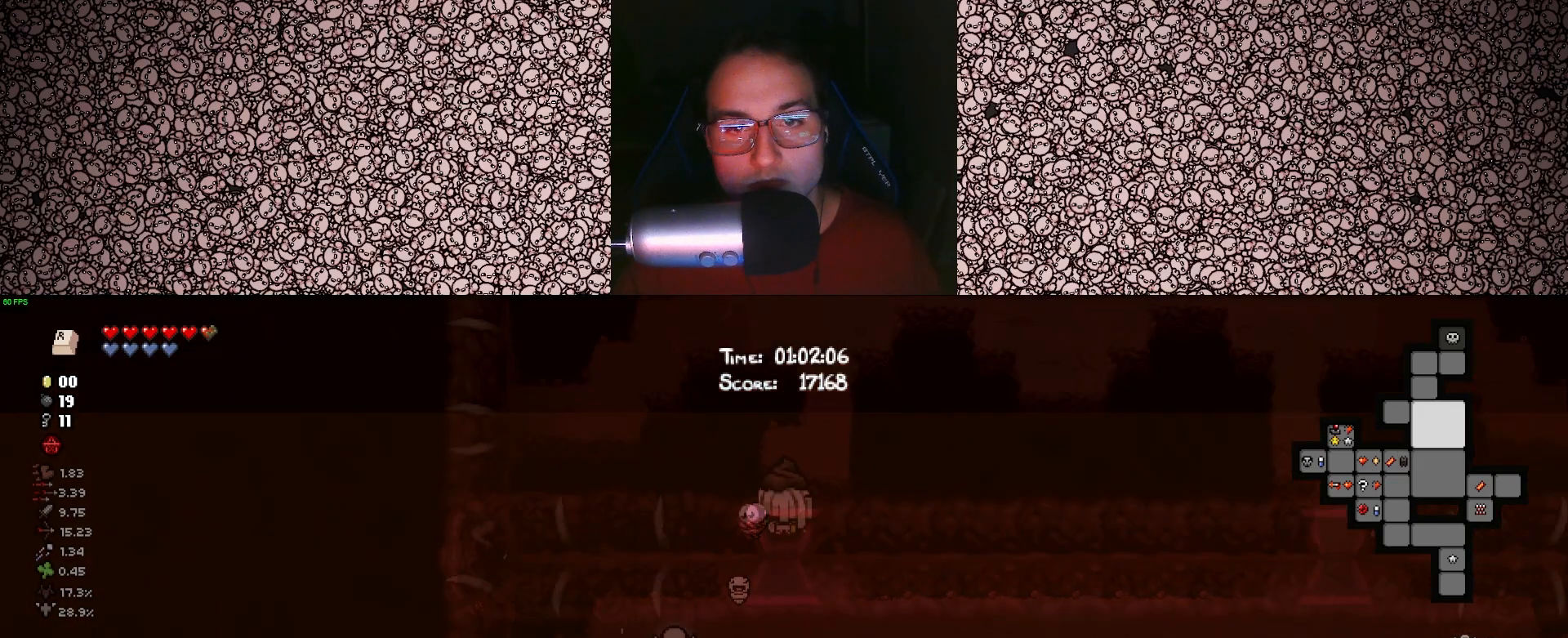
{"keys": ["w"], "events": [[50, "w", "up"], [417, "w", "down"]]}
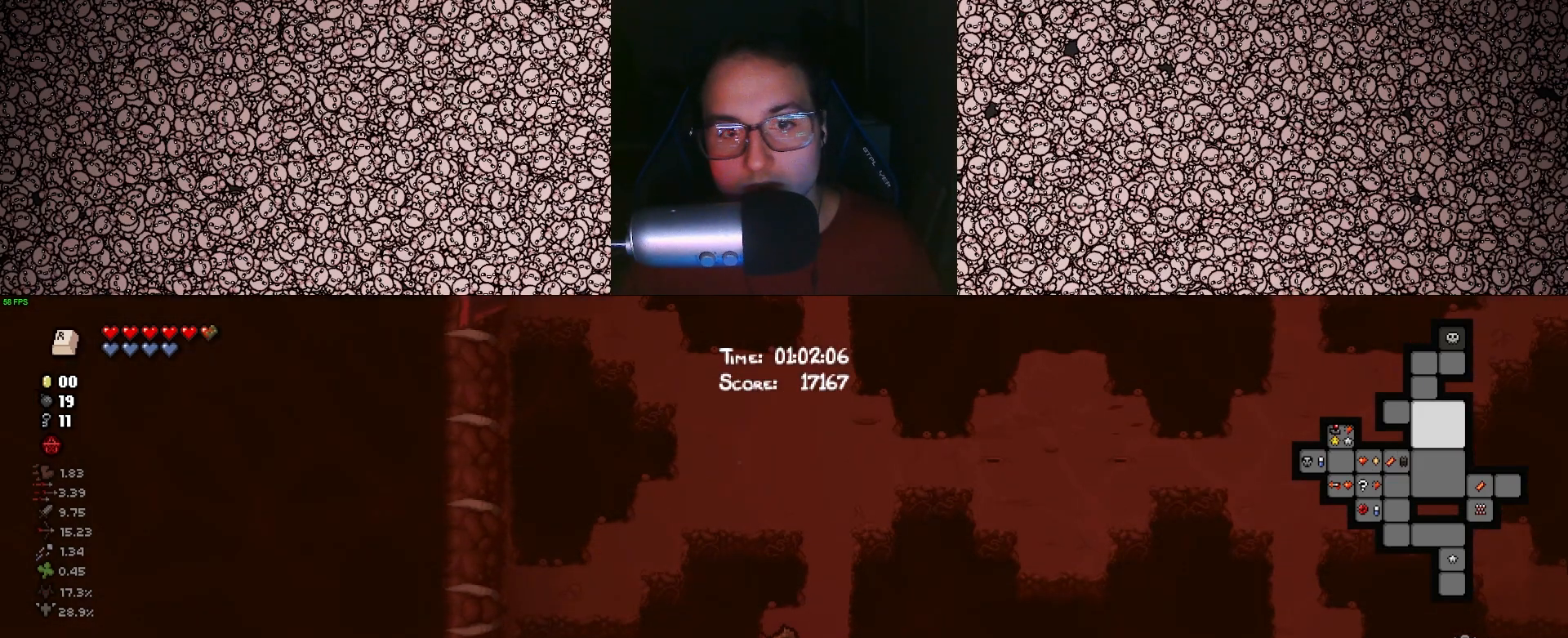
{"keys": ["w"], "events": [[200, "d", "down"], [350, "d", "up"]]}
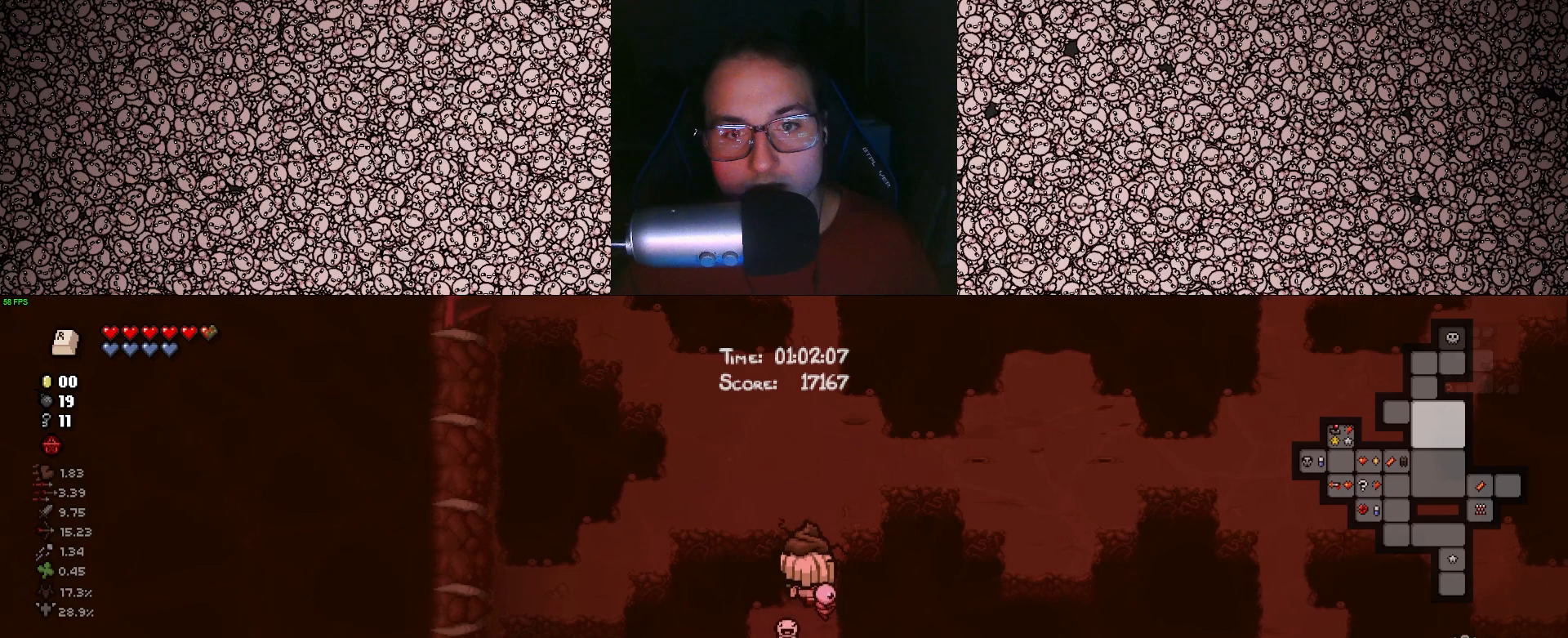
{"keys": ["a"], "events": [[233, "a", "down"], [400, "w", "up"]]}
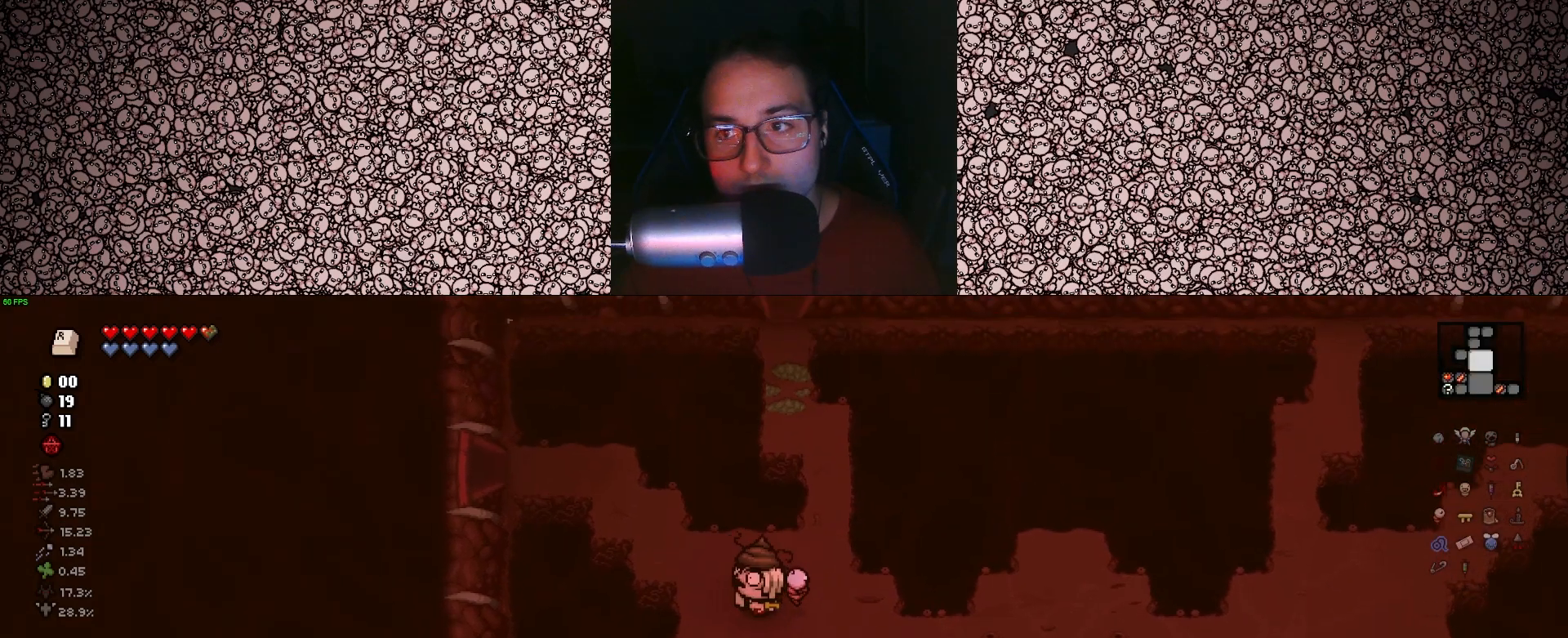
{"keys": ["a"], "events": [[100, "w", "down"], [150, "a", "up"], [367, "a", "down"], [483, "w", "up"]]}
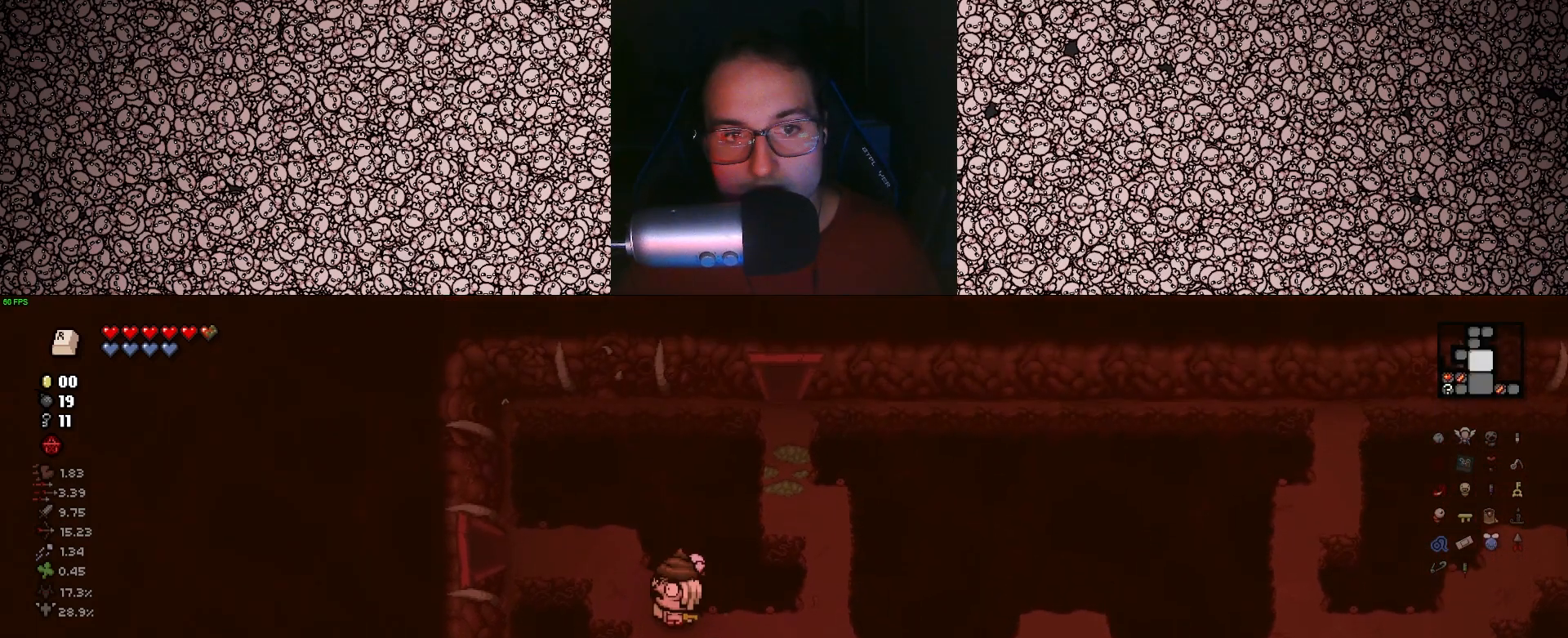
{"keys": ["a", "w"], "events": [[217, "w", "down"]]}
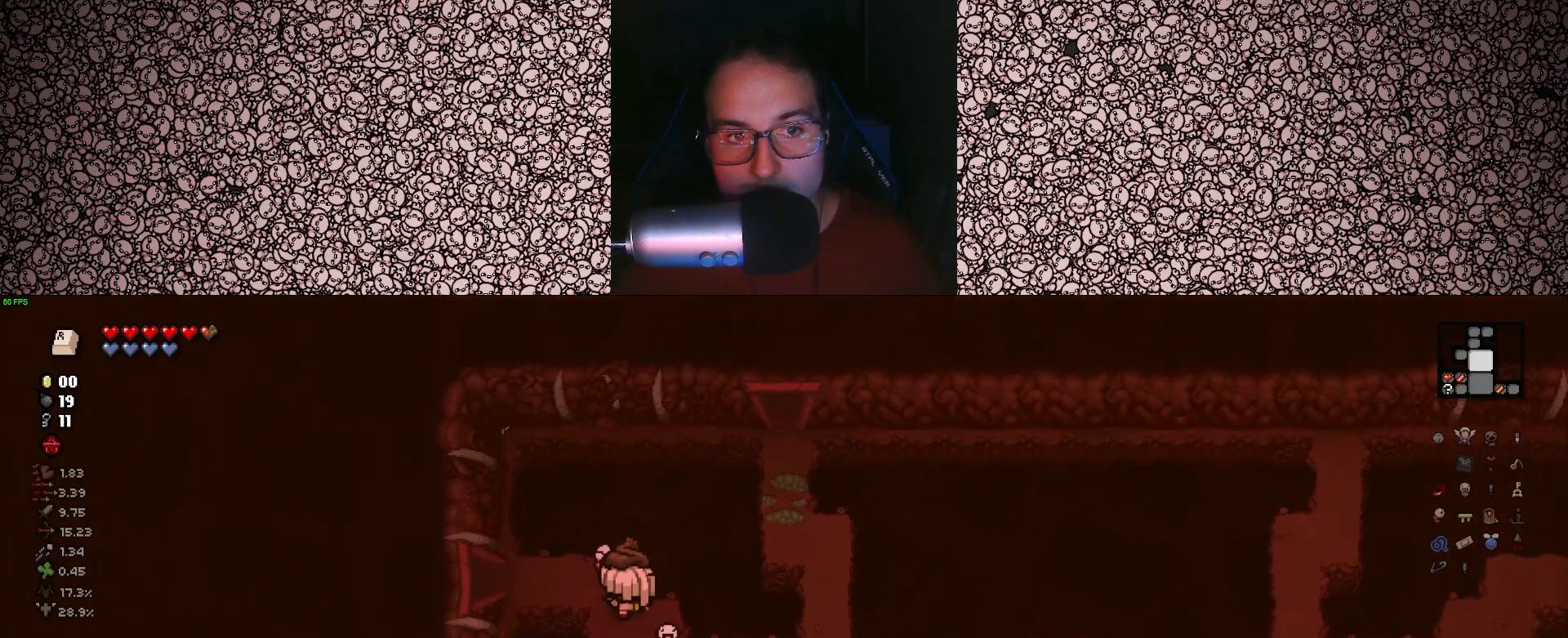
{"keys": ["a"], "events": [[33, "w", "up"]]}
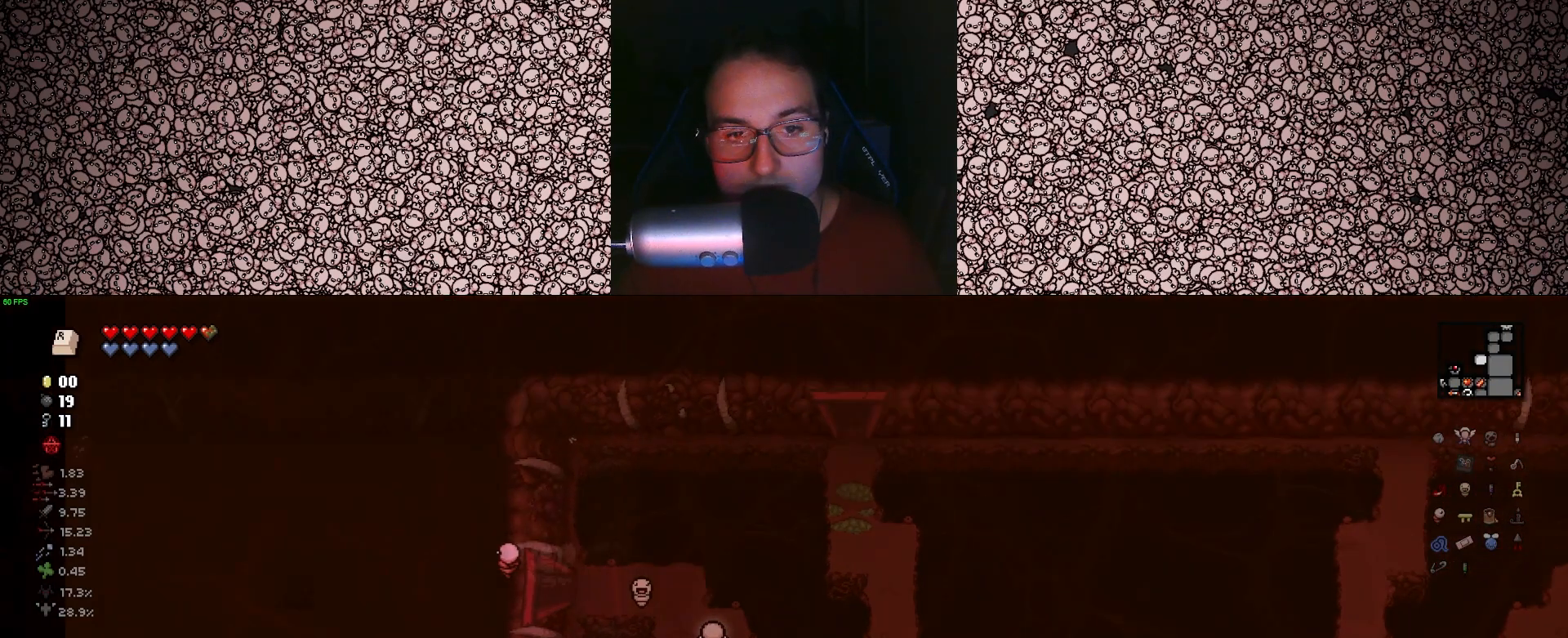
{"keys": [], "events": [[83, "a", "up"]]}
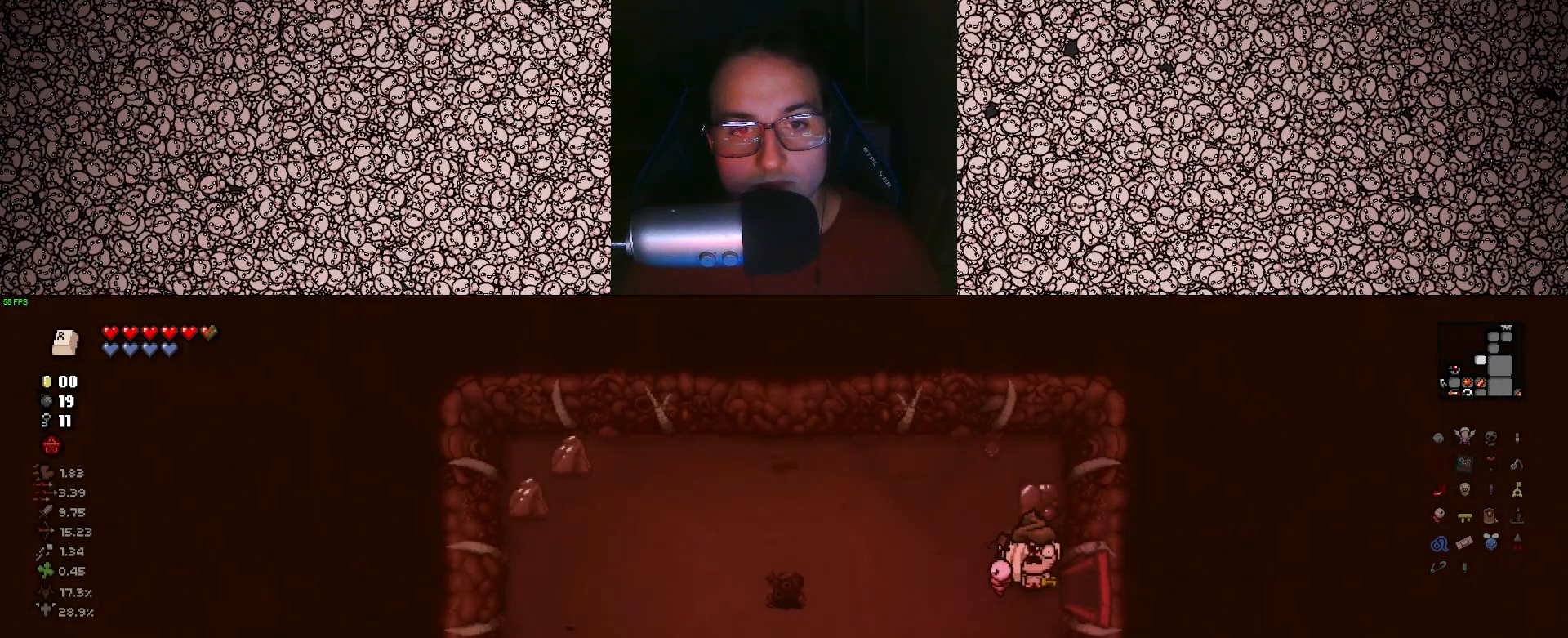
{"keys": [], "events": []}
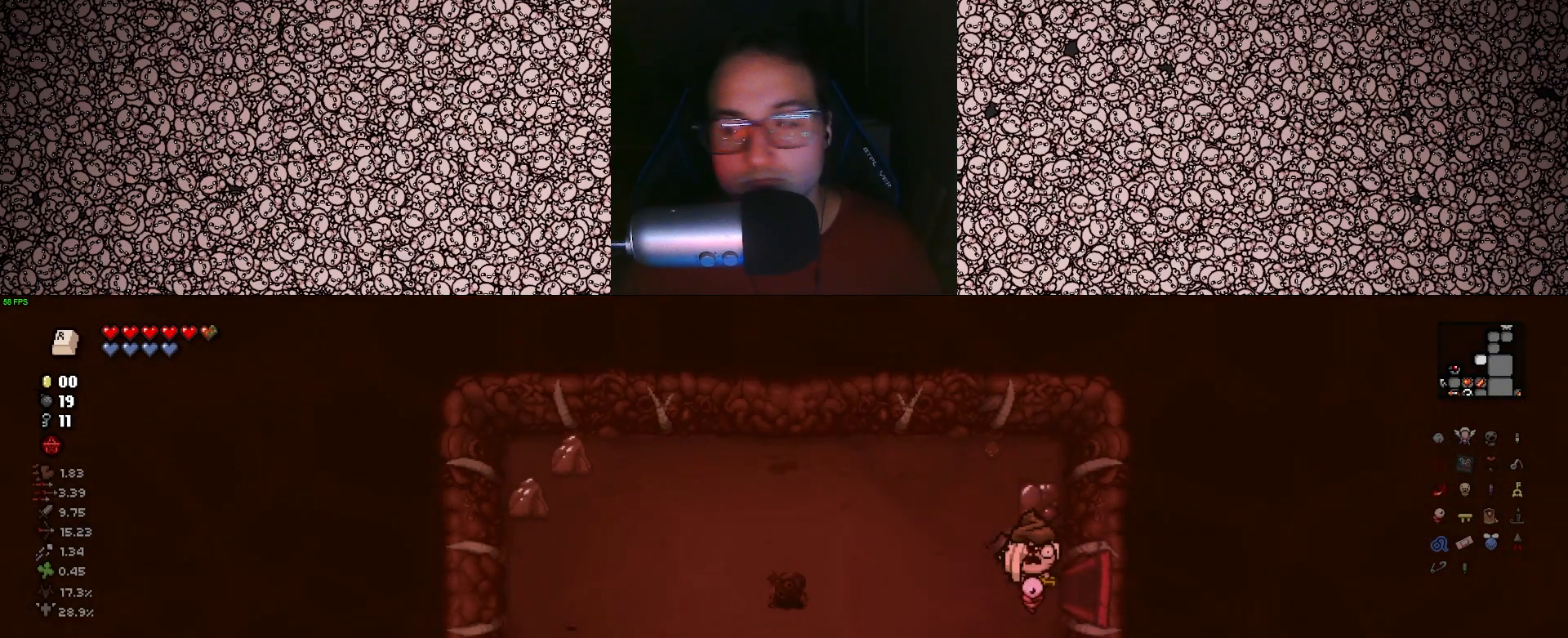
{"keys": [], "events": []}
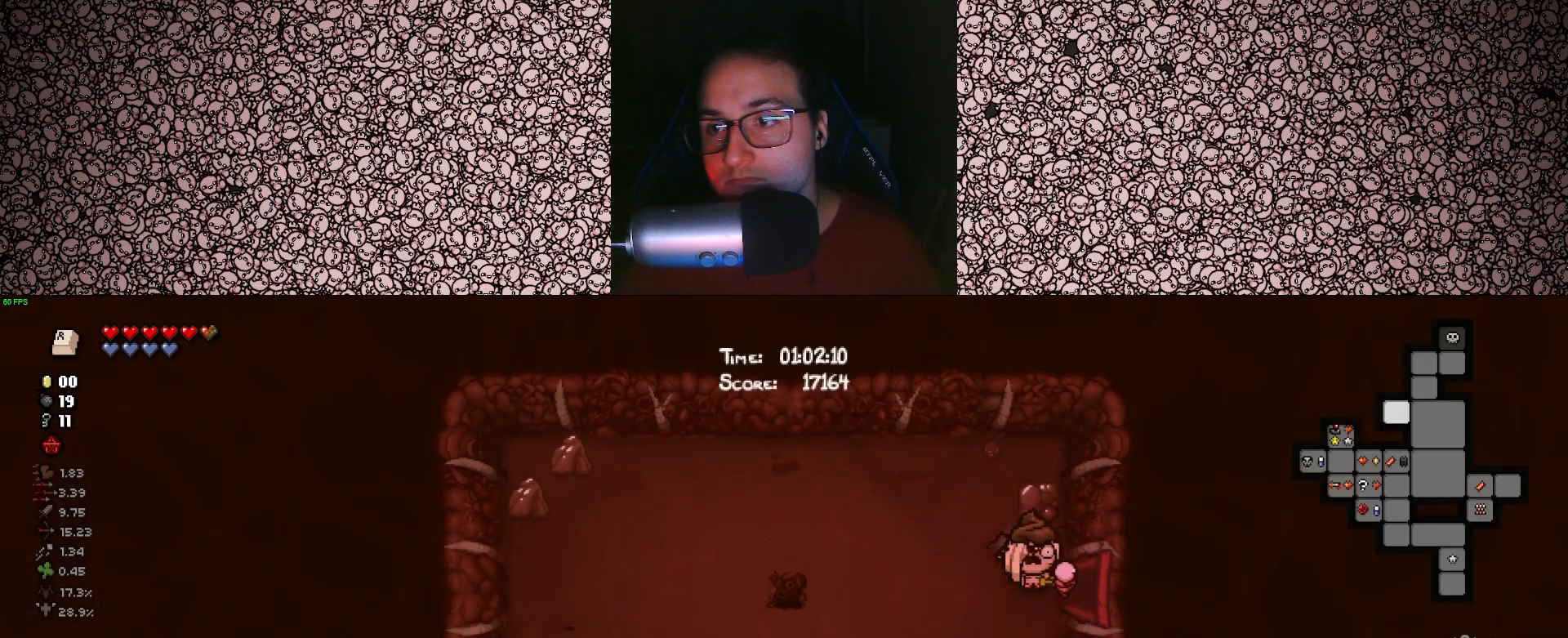
{"keys": [], "events": [[250, "a", "down"], [483, "a", "up"]]}
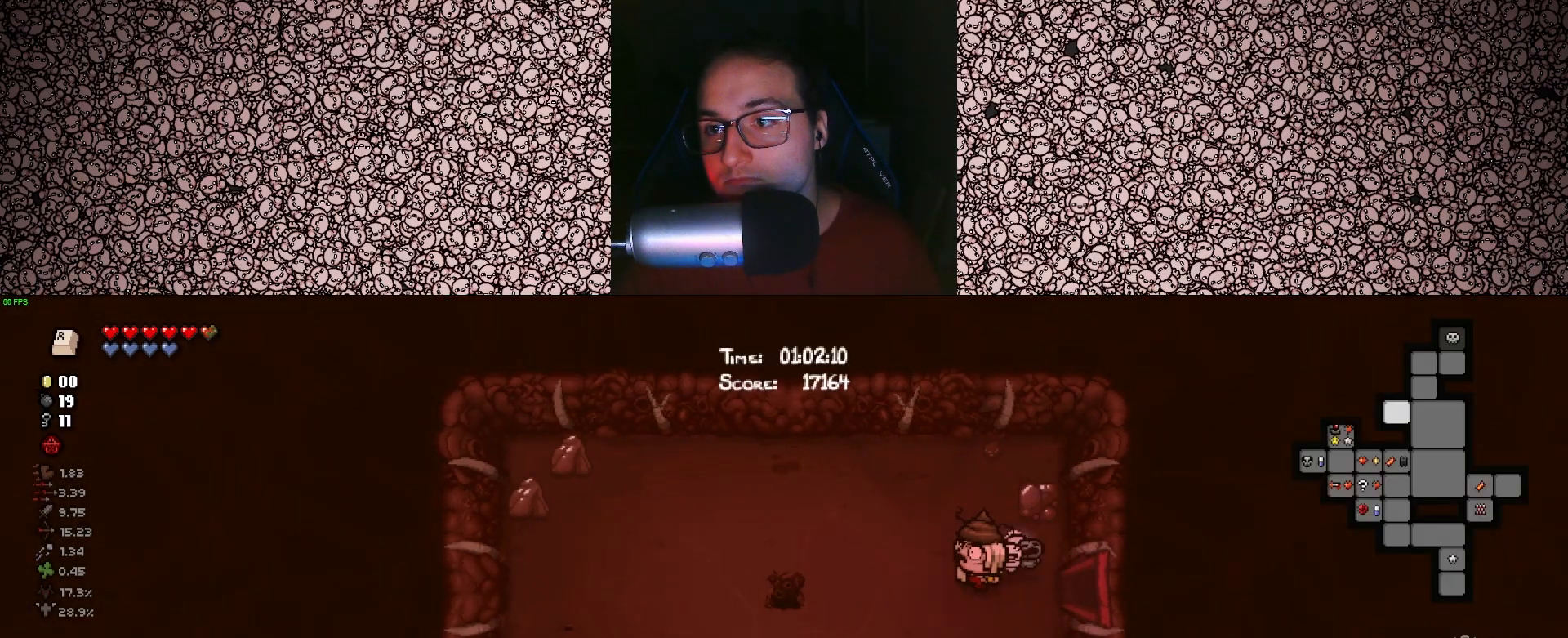
{"keys": [], "events": []}
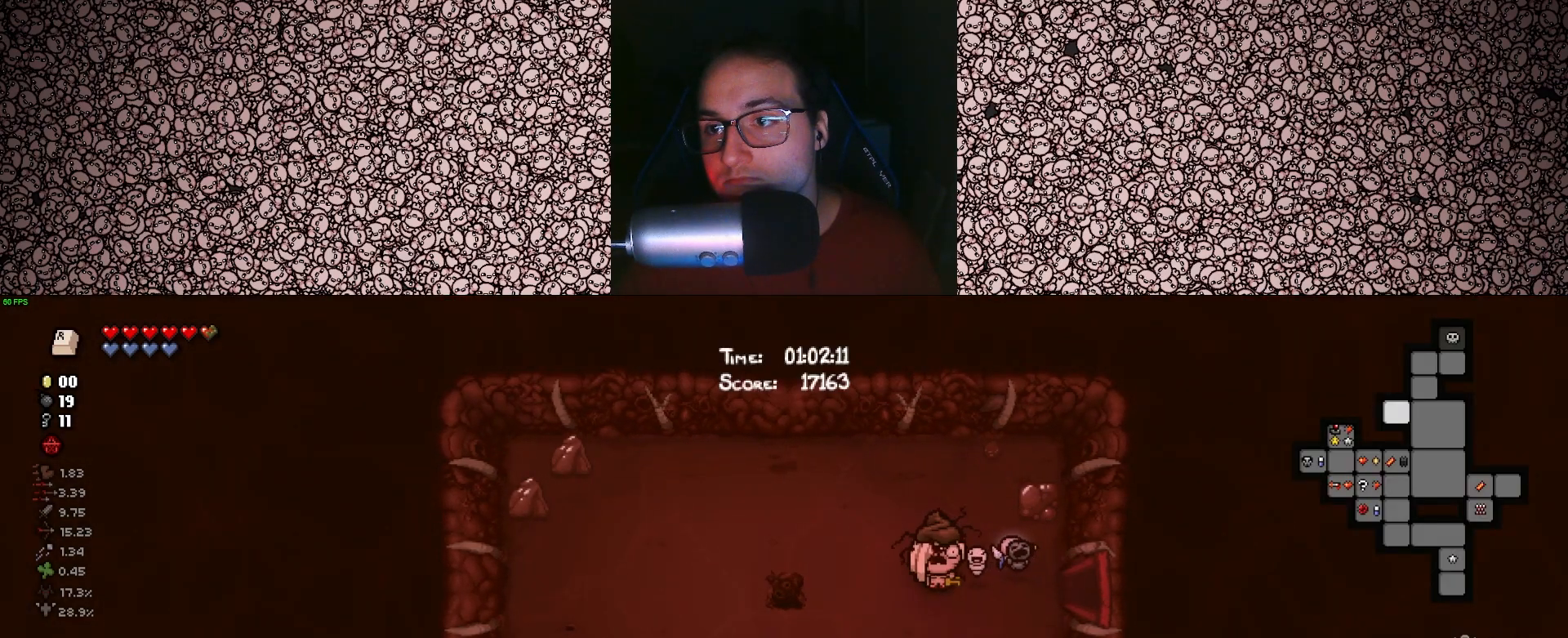
{"keys": ["s"], "events": [[417, "s", "down"]]}
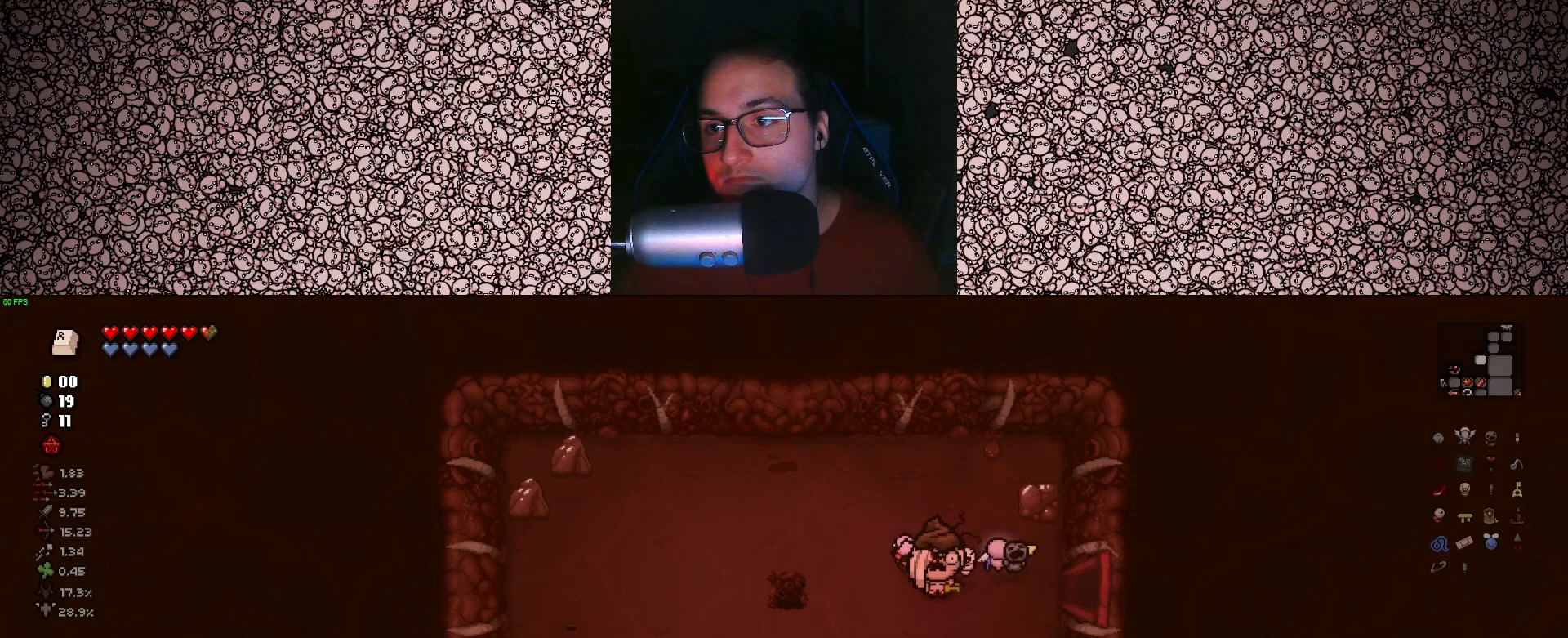
{"keys": ["a"], "events": [[50, "a", "down"], [167, "s", "up"]]}
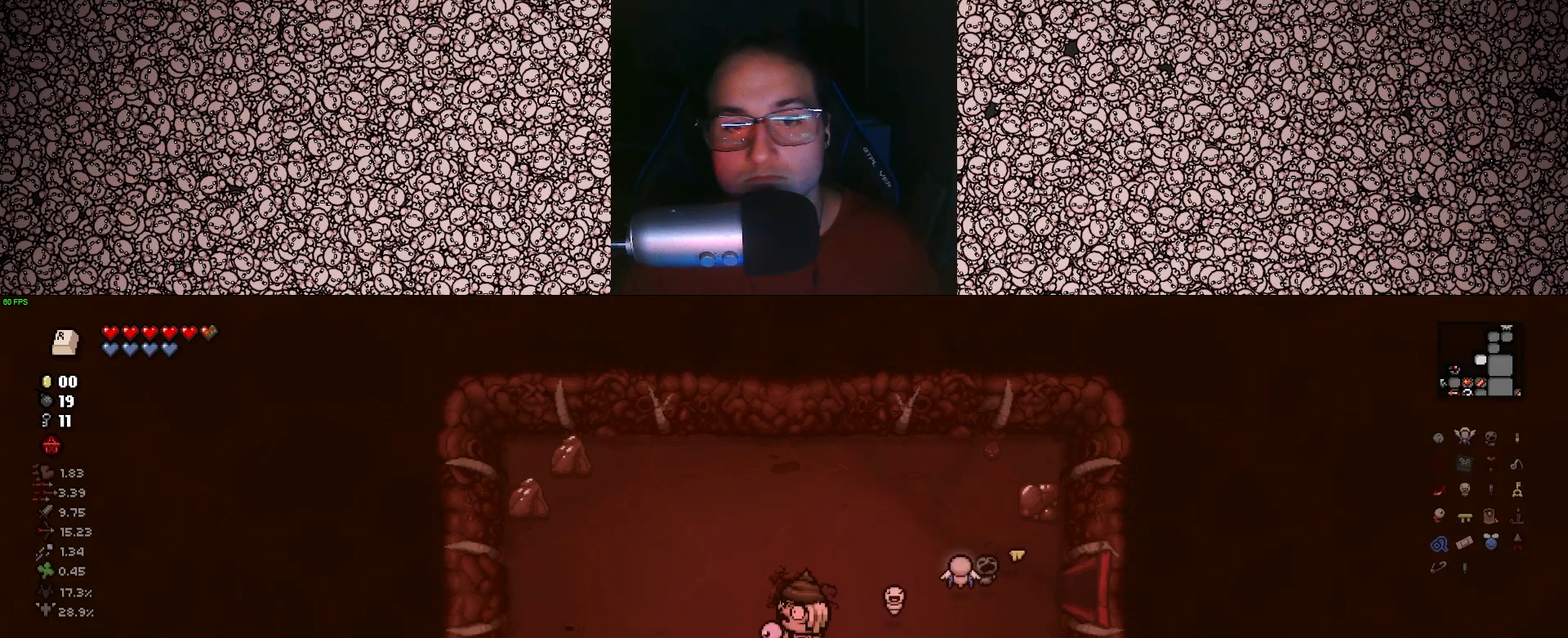
{"keys": ["a"], "events": [[83, "w", "down"], [233, "w", "up"]]}